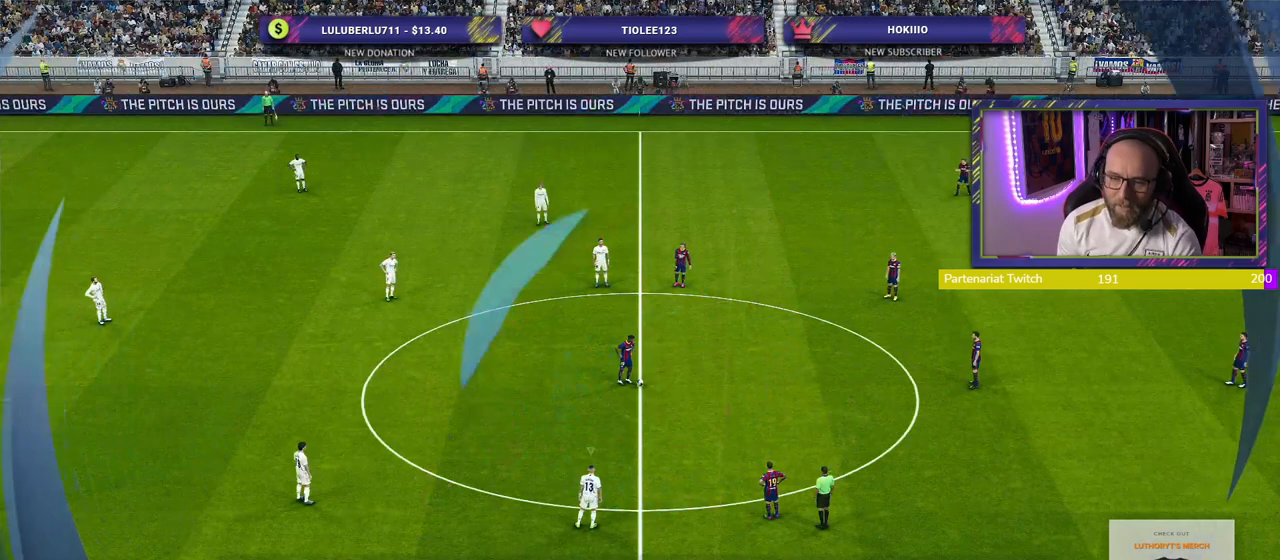
Gameplay with a controller (PlayStation layout); each line is a JSON object with the inputs held at the frame after it. "events" lists button and stick changes between this image and that frame as [ms after this image, input, new state], when the widget could be followed in between.
{"buttons": [], "left_stick": "up-left", "right_stick": "center", "events": [[460, "left_stick", "up-left"]]}
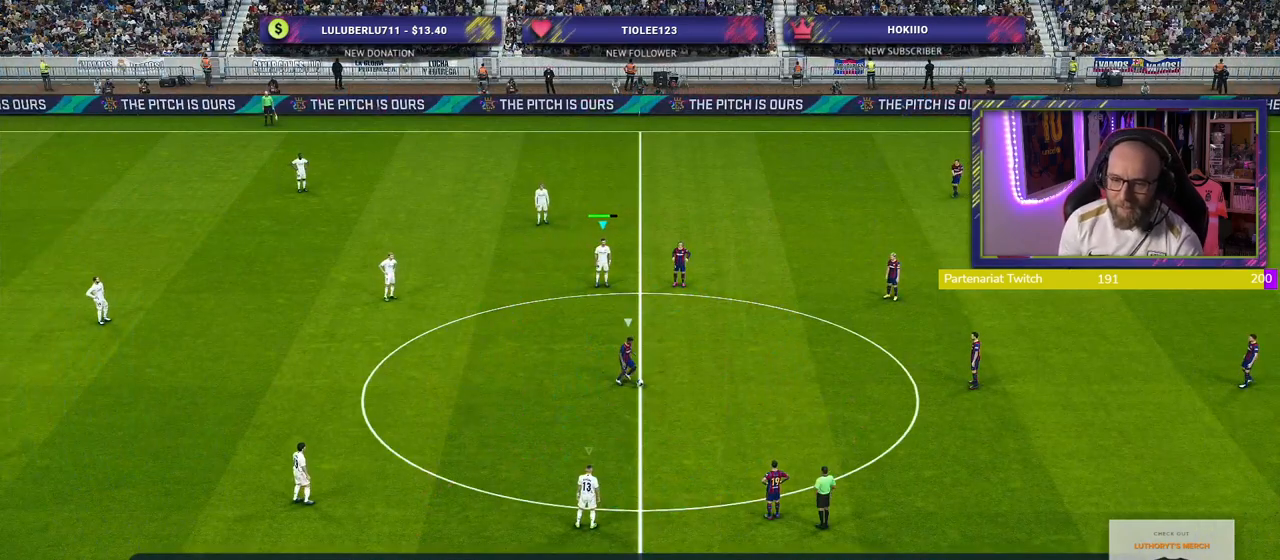
{"buttons": ["R2"], "left_stick": "up-left", "right_stick": "center", "events": [[80, "R2", "down"], [260, "L1", "down"], [380, "L1", "up"]]}
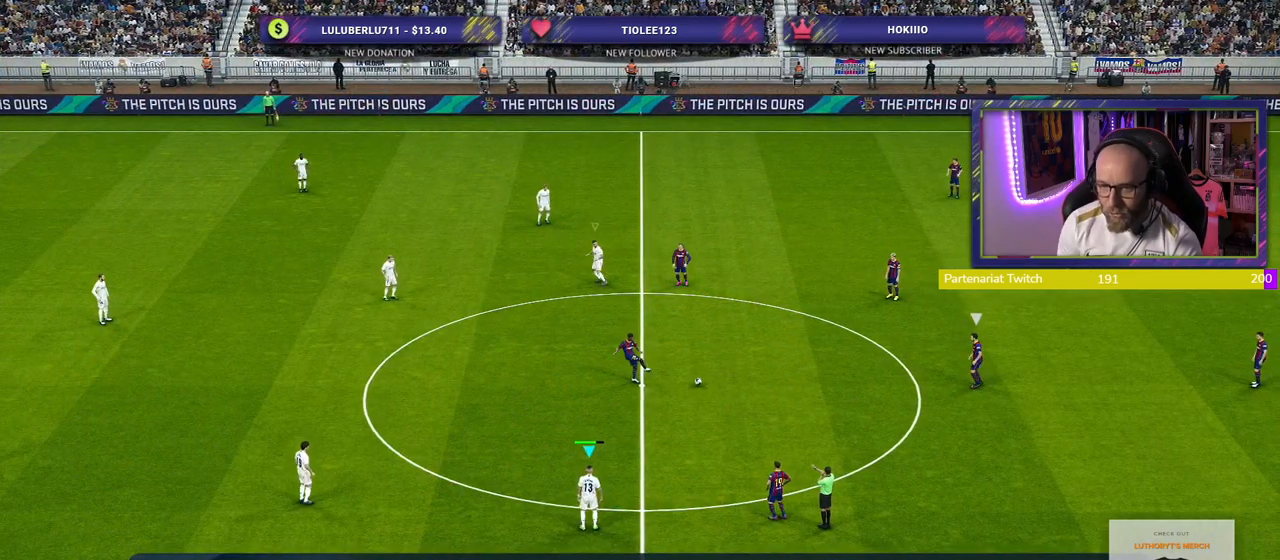
{"buttons": ["R2"], "left_stick": "up", "right_stick": "center", "events": [[100, "left_stick", "up"]]}
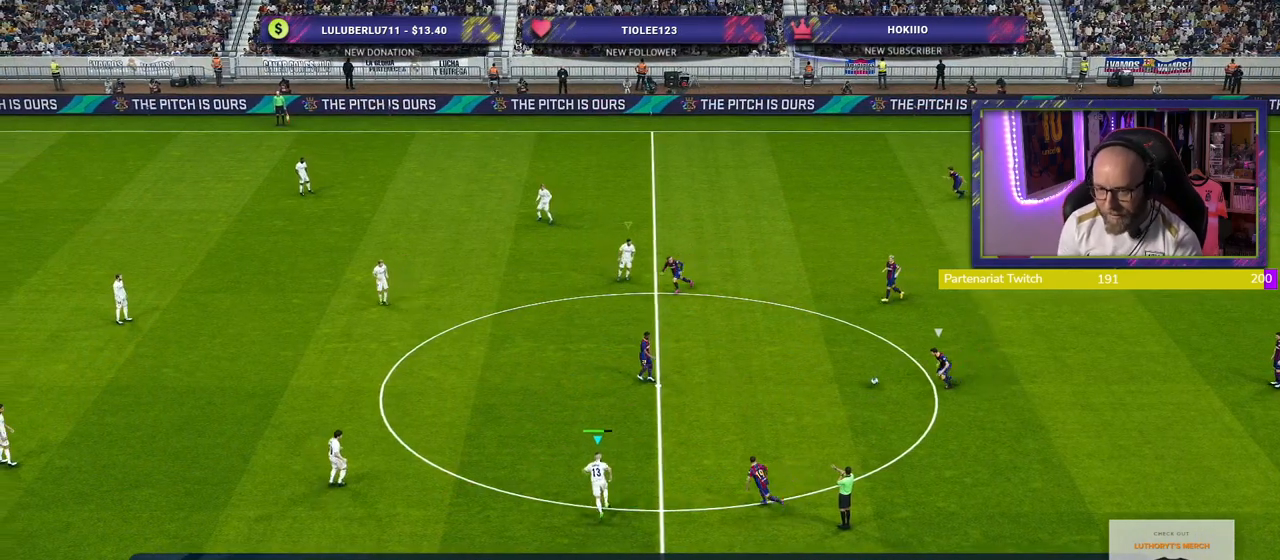
{"buttons": ["R2"], "left_stick": "up", "right_stick": "center", "events": []}
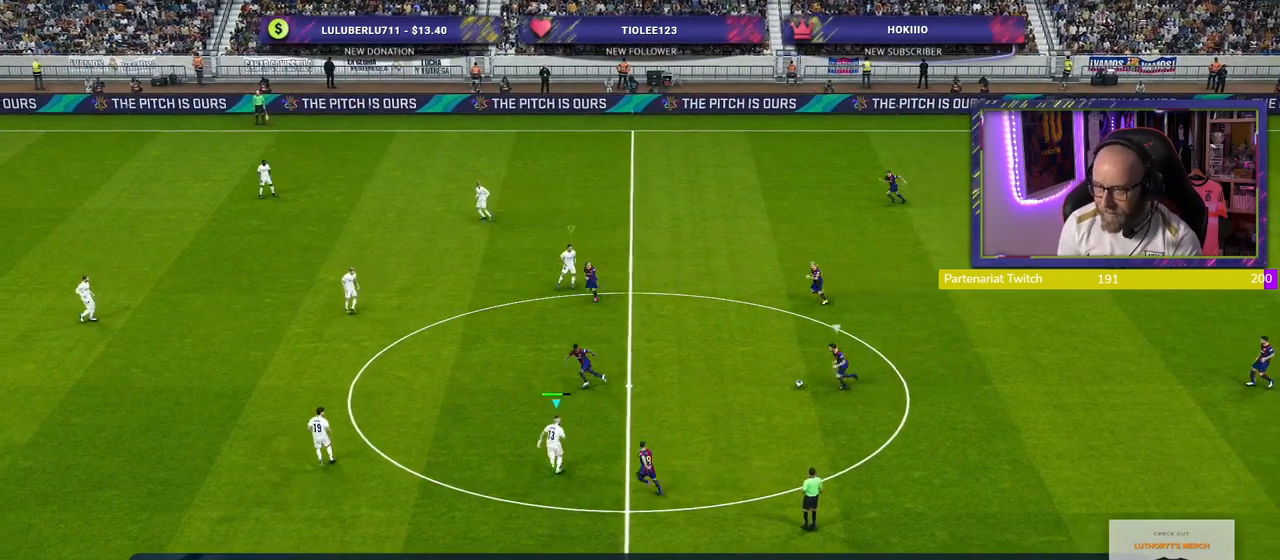
{"buttons": ["CROSS"], "left_stick": "center", "right_stick": "center", "events": [[100, "left_stick", "up-right"], [160, "CROSS", "down"], [180, "R2", "up"], [240, "left_stick", "center"]]}
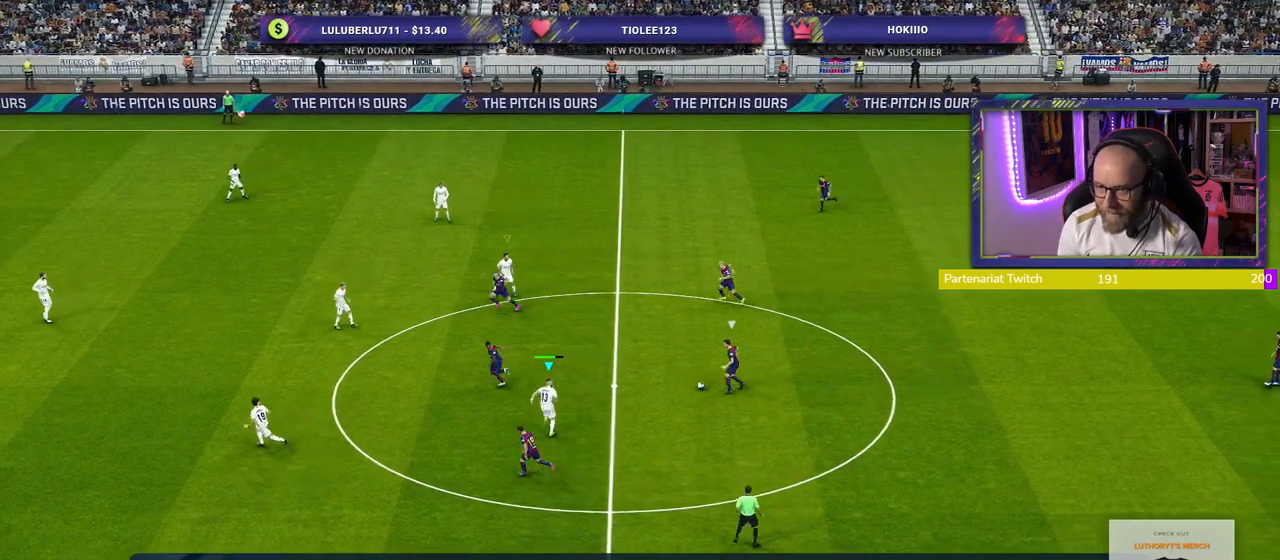
{"buttons": ["CROSS"], "left_stick": "right", "right_stick": "center", "events": [[480, "left_stick", "right"]]}
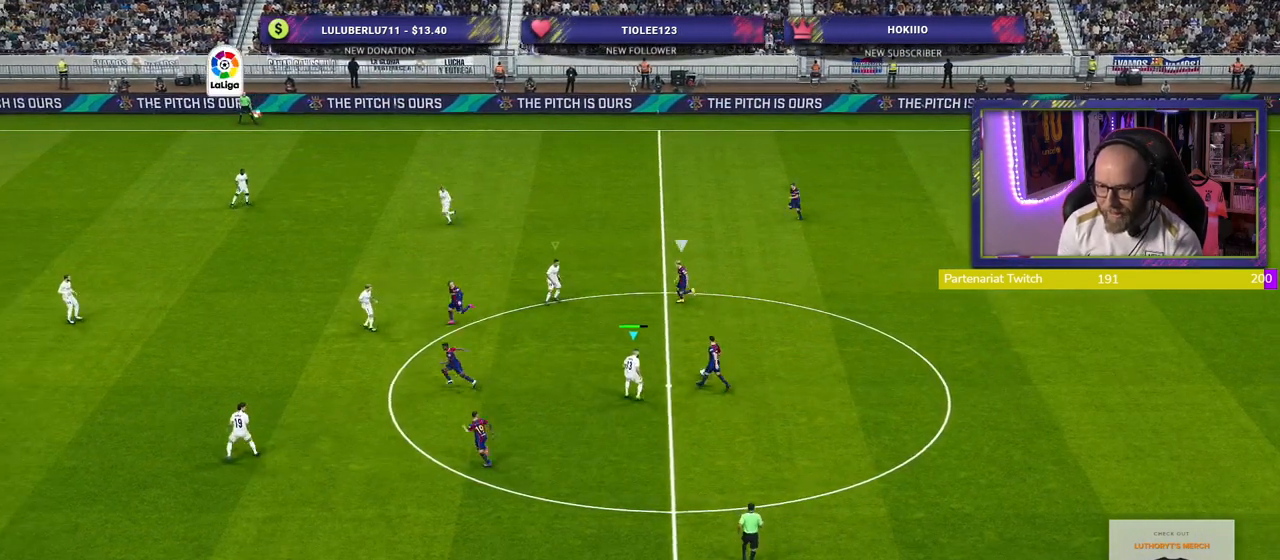
{"buttons": ["SQUARE"], "left_stick": "left", "right_stick": "center", "events": [[100, "left_stick", "center"], [160, "left_stick", "left"], [240, "CROSS", "up"], [240, "SQUARE", "down"], [280, "left_stick", "down-left"], [500, "left_stick", "left"]]}
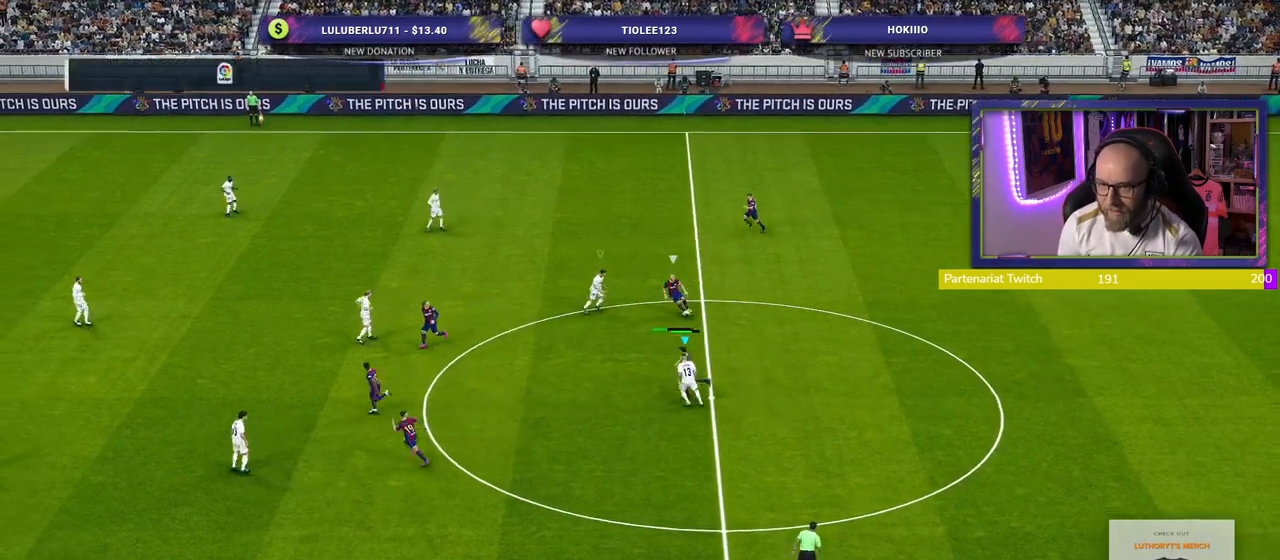
{"buttons": [], "left_stick": "up", "right_stick": "center", "events": [[440, "SQUARE", "up"], [480, "left_stick", "up"]]}
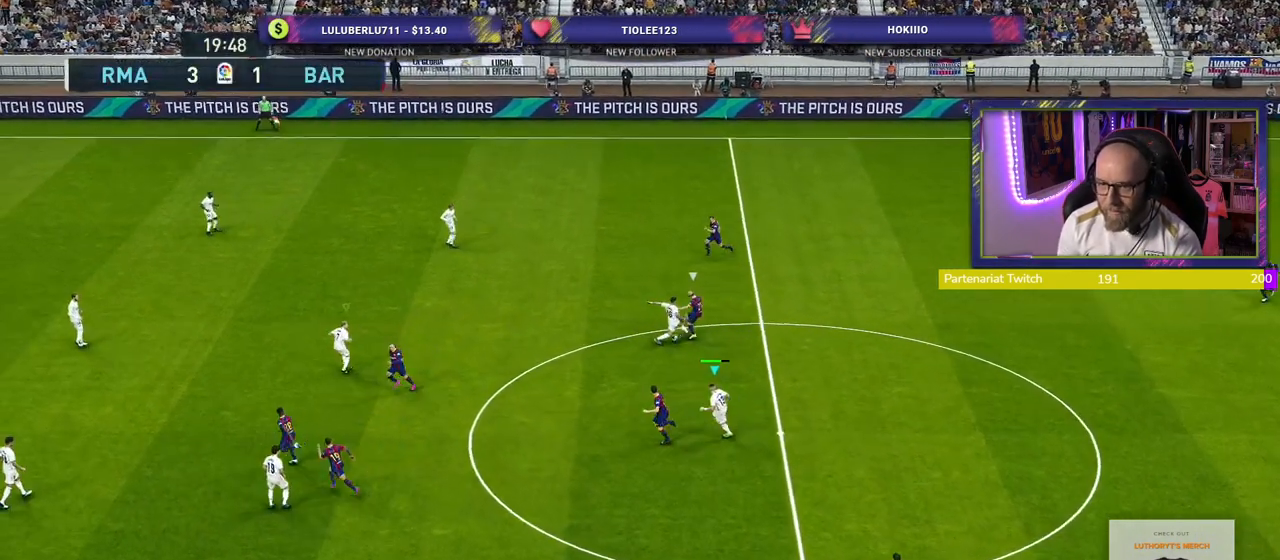
{"buttons": ["R2"], "left_stick": "up-left", "right_stick": "center", "events": [[200, "left_stick", "center"], [300, "left_stick", "up-left"], [360, "R2", "down"]]}
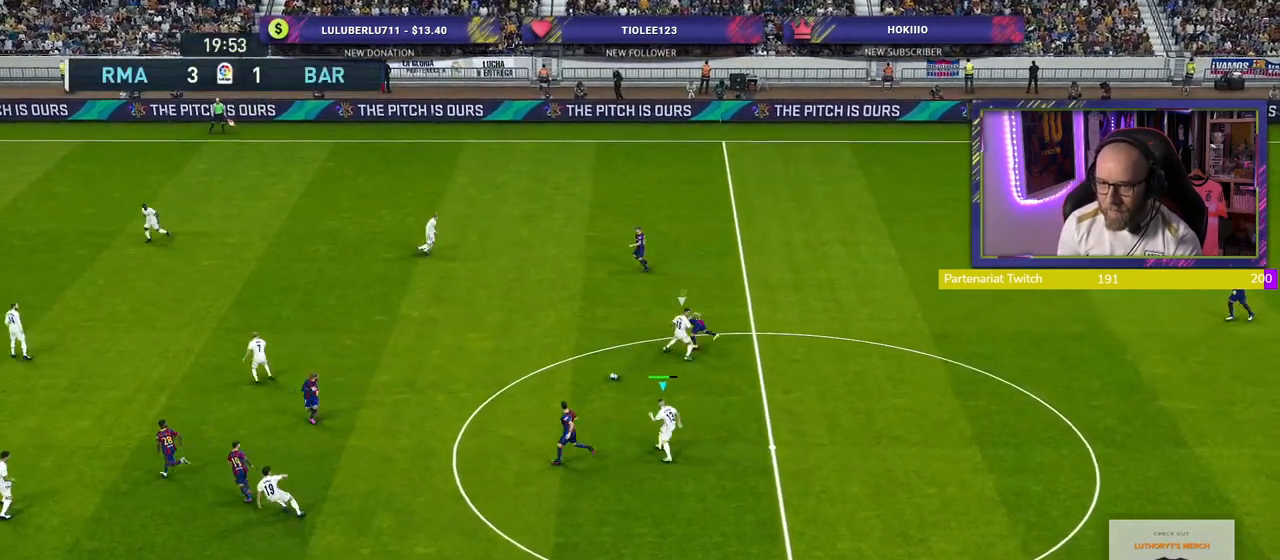
{"buttons": ["CROSS"], "left_stick": "up-left", "right_stick": "center", "events": [[400, "CROSS", "down"], [440, "R2", "up"]]}
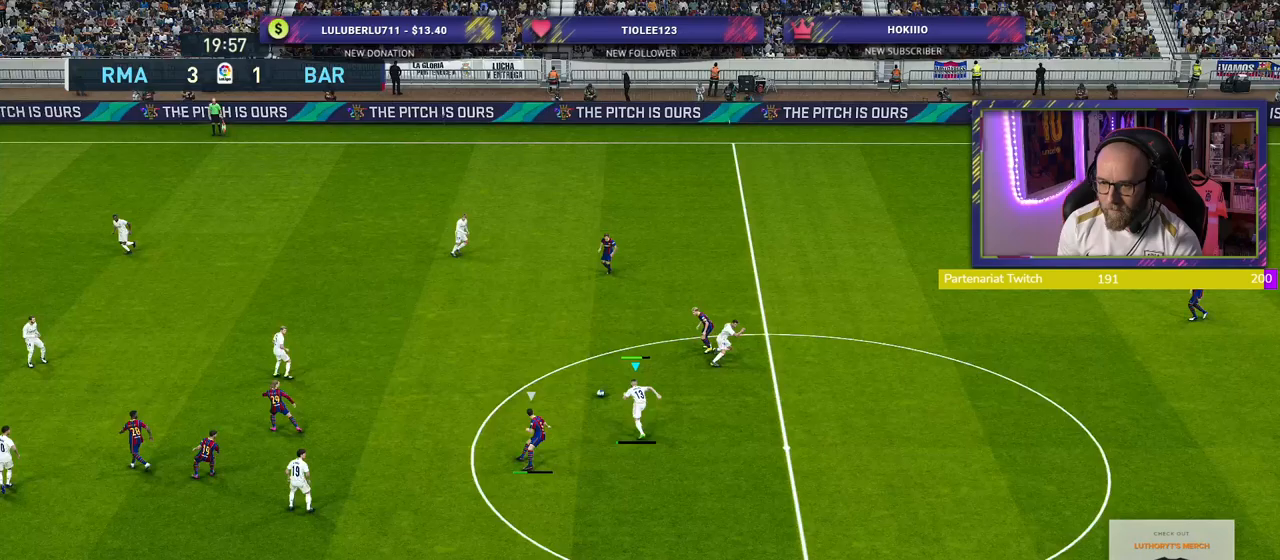
{"buttons": [], "left_stick": "center", "right_stick": "center", "events": [[40, "CROSS", "up"], [180, "left_stick", "center"]]}
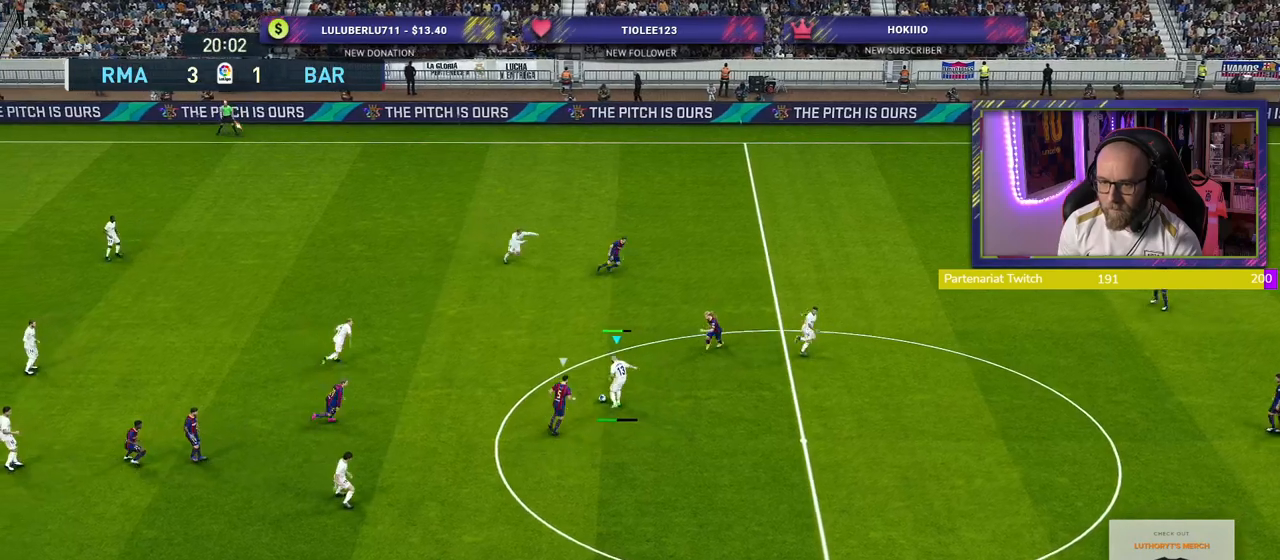
{"buttons": [], "left_stick": "down-left", "right_stick": "center", "events": [[320, "left_stick", "down"], [380, "left_stick", "down-left"]]}
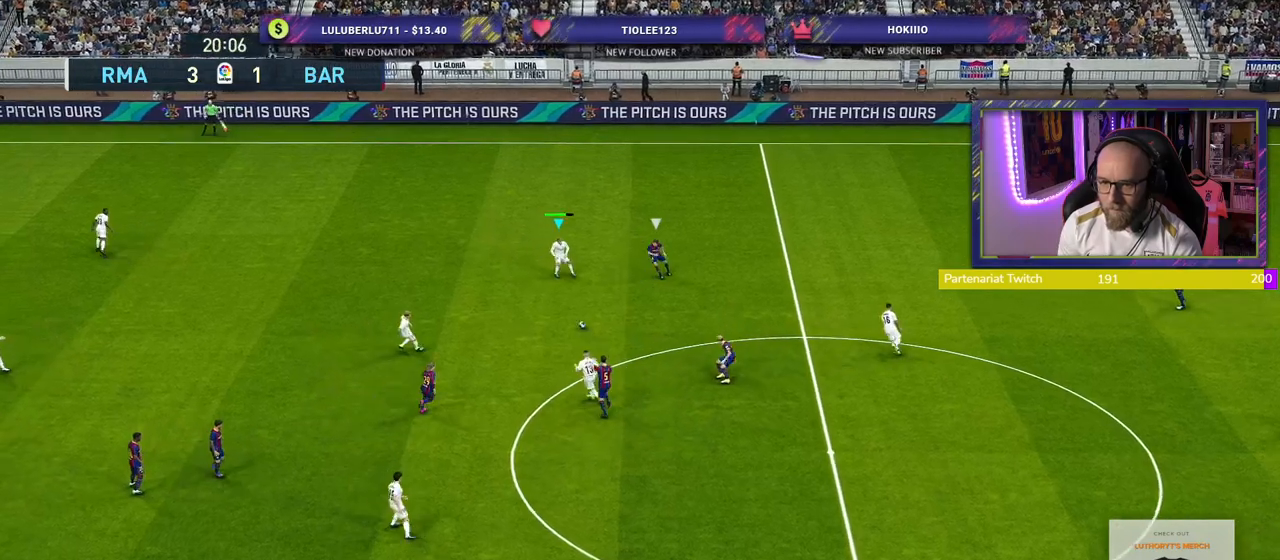
{"buttons": [], "left_stick": "center", "right_stick": "center", "events": [[20, "CROSS", "down"], [100, "CROSS", "up"], [240, "left_stick", "center"]]}
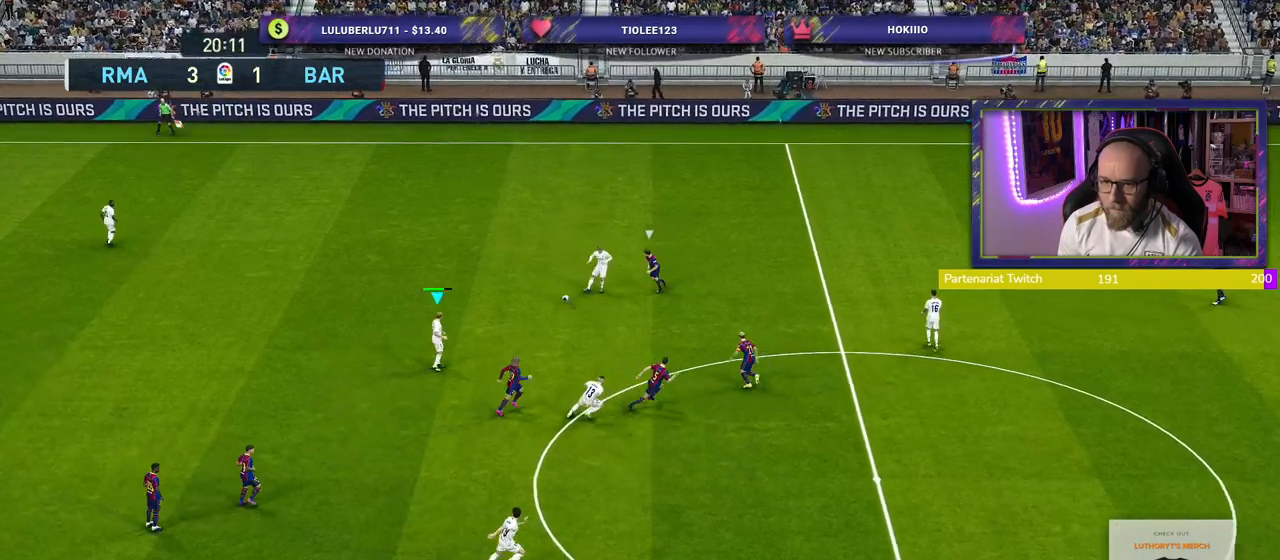
{"buttons": [], "left_stick": "center", "right_stick": "center", "events": [[80, "left_stick", "up-right"], [100, "CROSS", "down"], [280, "CROSS", "up"], [460, "left_stick", "center"]]}
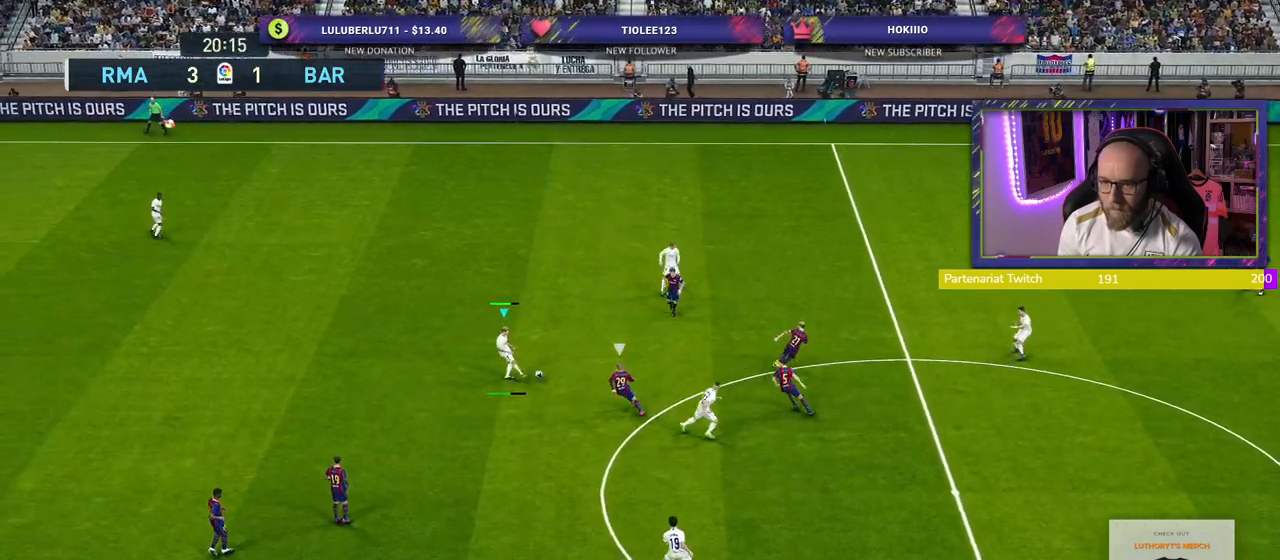
{"buttons": [], "left_stick": "down-right", "right_stick": "center", "events": [[400, "left_stick", "down"], [500, "left_stick", "down-right"]]}
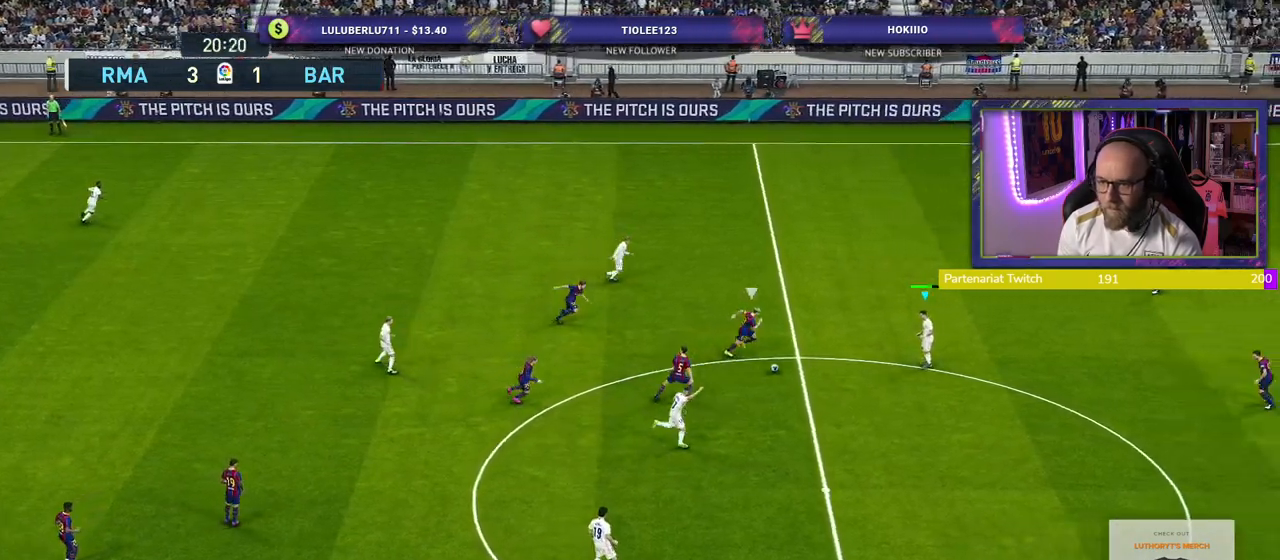
{"buttons": [], "left_stick": "down-right", "right_stick": "center", "events": [[340, "TRIANGLE", "down"], [400, "TRIANGLE", "up"]]}
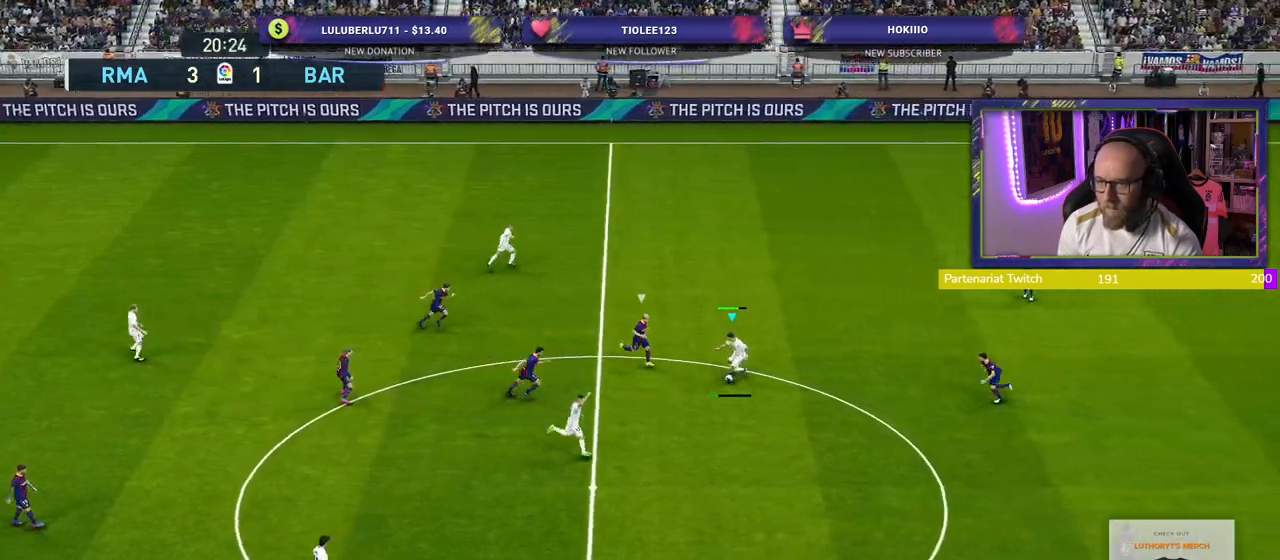
{"buttons": ["R2"], "left_stick": "down-right", "right_stick": "center", "events": [[460, "R2", "down"]]}
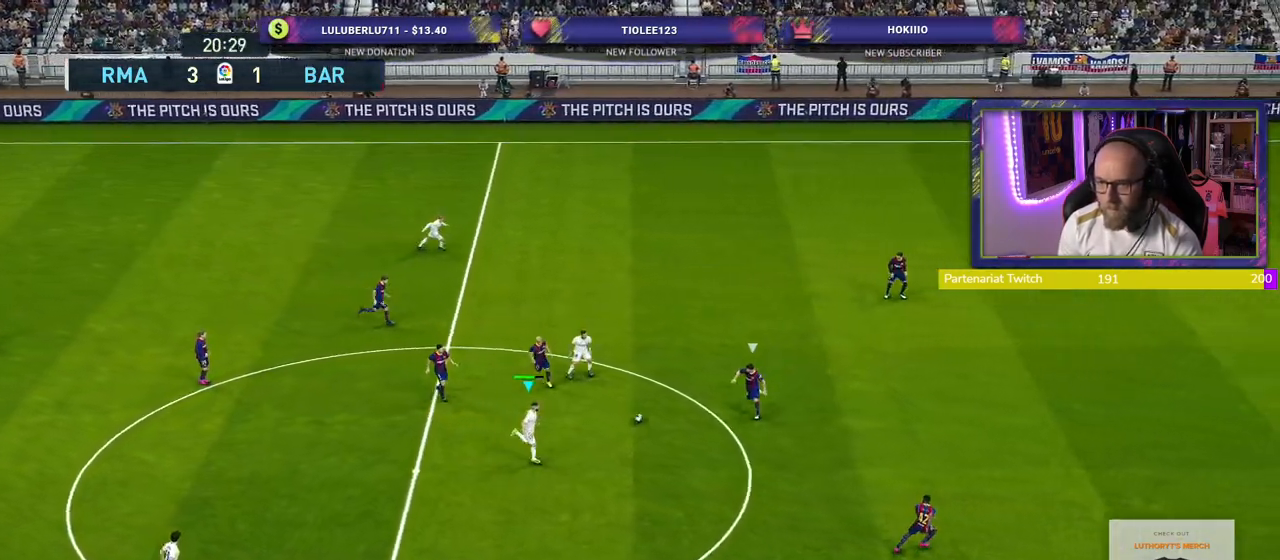
{"buttons": ["R2"], "left_stick": "right", "right_stick": "center", "events": [[480, "left_stick", "right"]]}
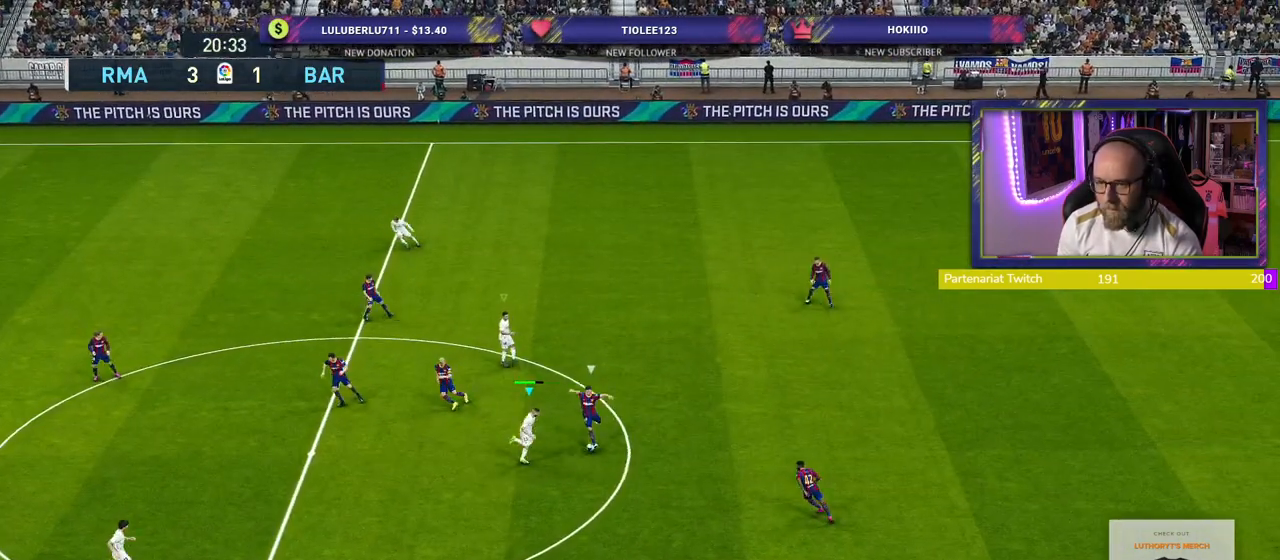
{"buttons": ["L1", "R2"], "left_stick": "down-right", "right_stick": "center", "events": [[440, "L1", "down"], [460, "left_stick", "down-right"]]}
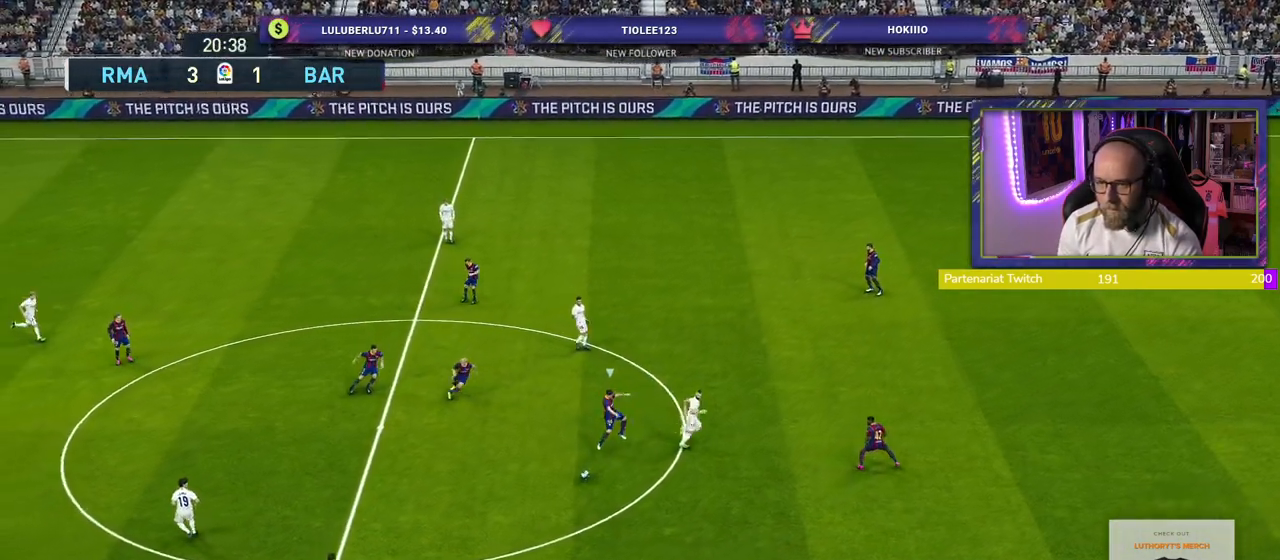
{"buttons": ["R2"], "left_stick": "up", "right_stick": "center", "events": [[40, "left_stick", "right"], [160, "L1", "up"], [400, "left_stick", "up"]]}
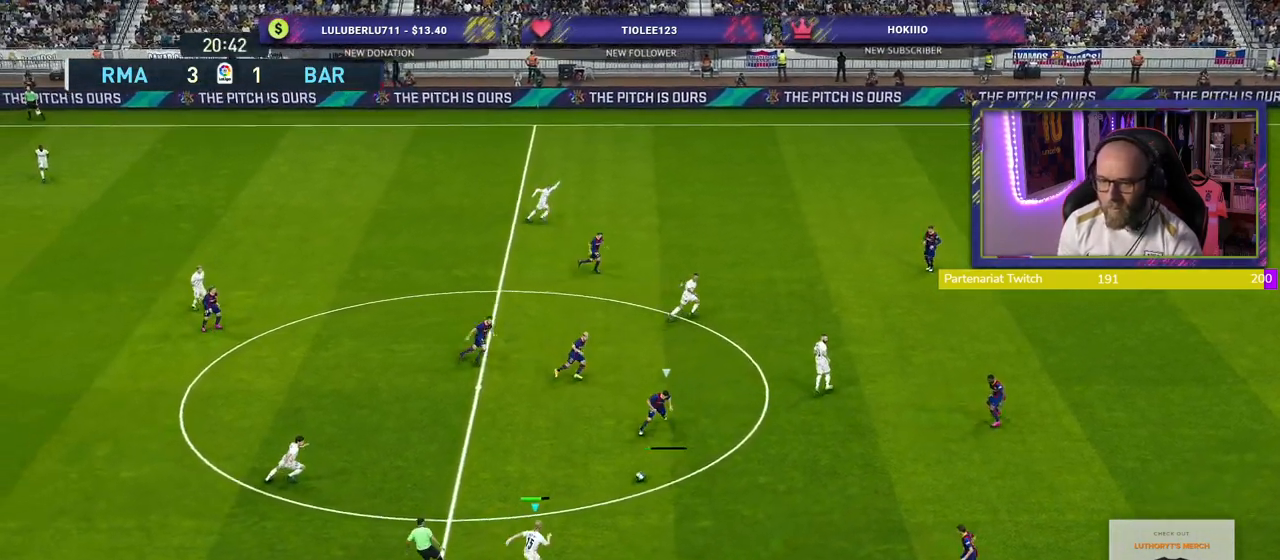
{"buttons": [], "left_stick": "center", "right_stick": "center", "events": [[40, "left_stick", "up-left"], [60, "CROSS", "down"], [80, "R2", "up"], [140, "CROSS", "up"], [400, "left_stick", "center"]]}
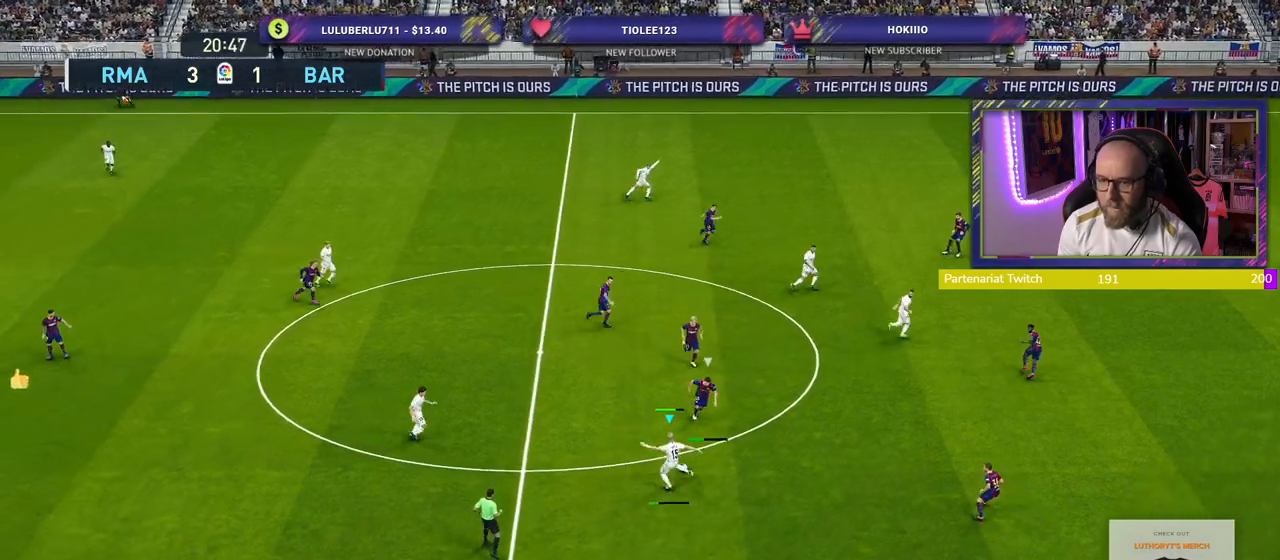
{"buttons": [], "left_stick": "up-right", "right_stick": "center", "events": [[140, "left_stick", "up-right"]]}
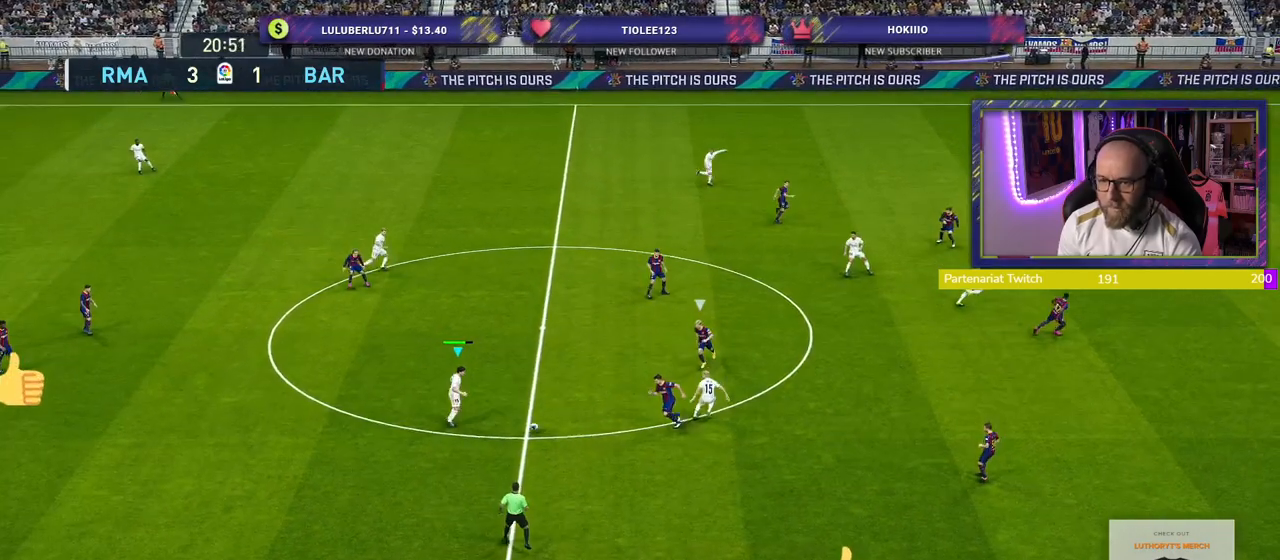
{"buttons": [], "left_stick": "up-right", "right_stick": "center", "events": [[60, "CROSS", "down"], [240, "CROSS", "up"]]}
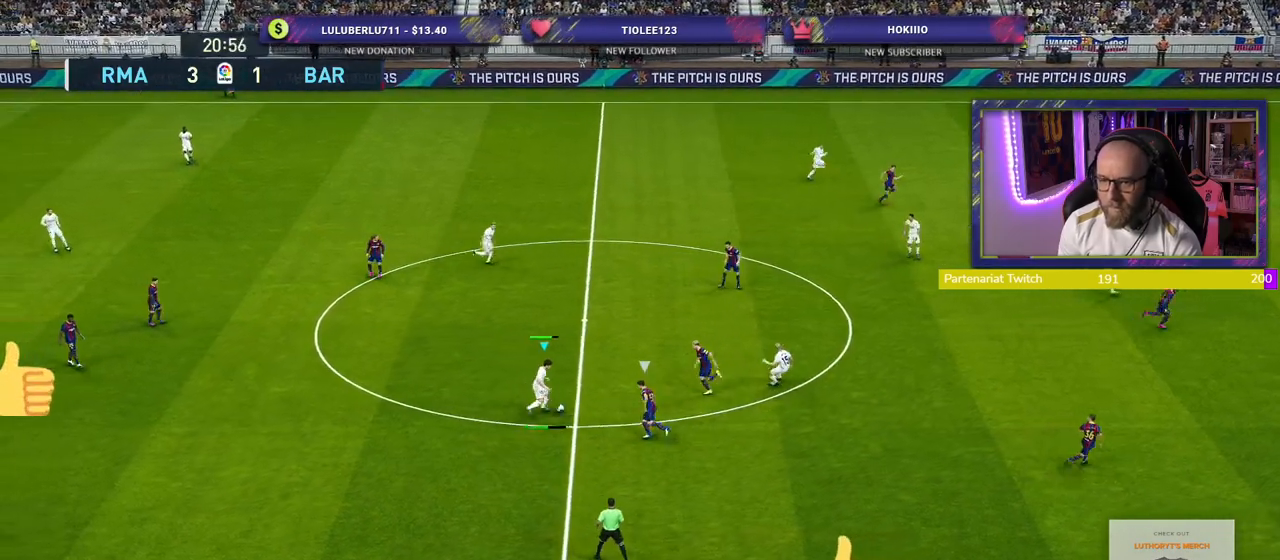
{"buttons": [], "left_stick": "down-left", "right_stick": "center", "events": [[60, "left_stick", "center"], [400, "left_stick", "down-left"]]}
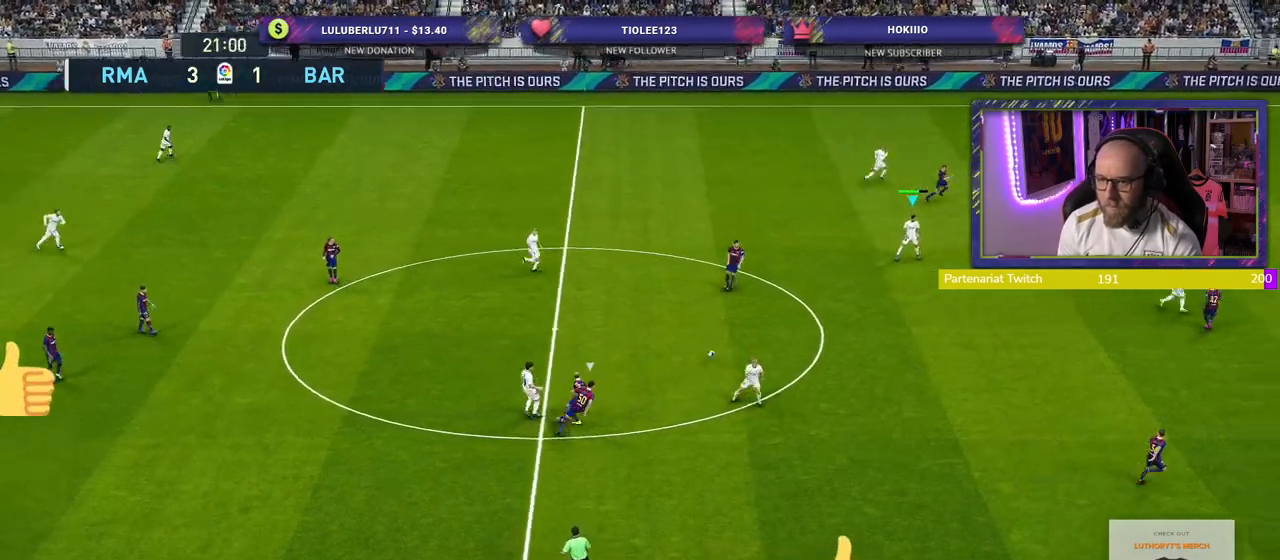
{"buttons": ["TRIANGLE"], "left_stick": "down", "right_stick": "center", "events": [[160, "left_stick", "down-right"], [420, "left_stick", "down"], [460, "TRIANGLE", "down"]]}
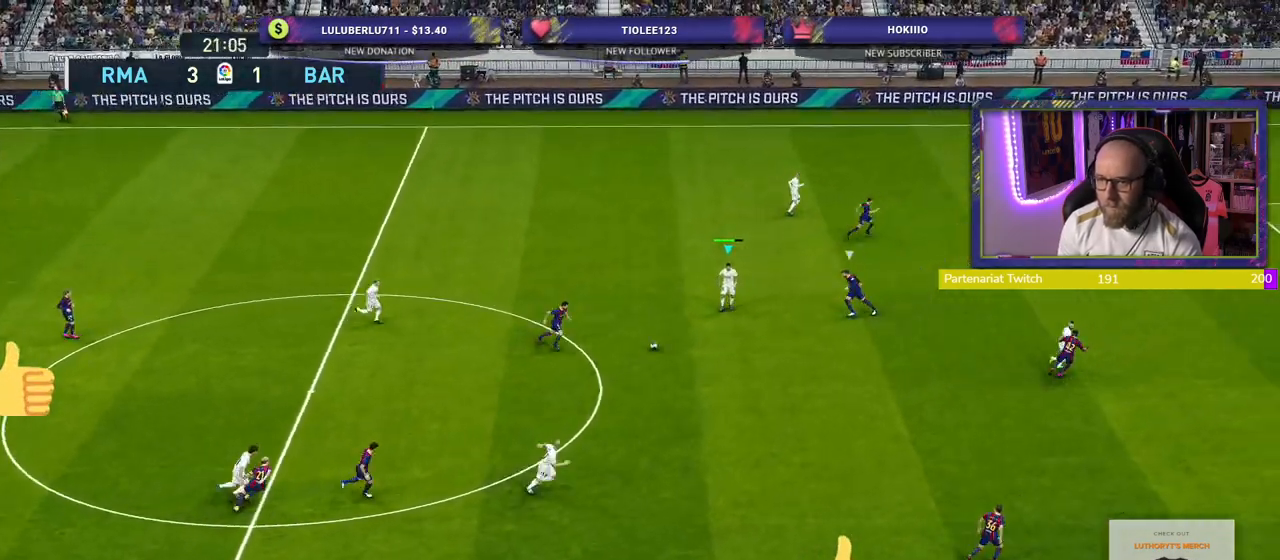
{"buttons": [], "left_stick": "right", "right_stick": "center", "events": [[60, "TRIANGLE", "up"], [240, "left_stick", "center"], [420, "left_stick", "right"]]}
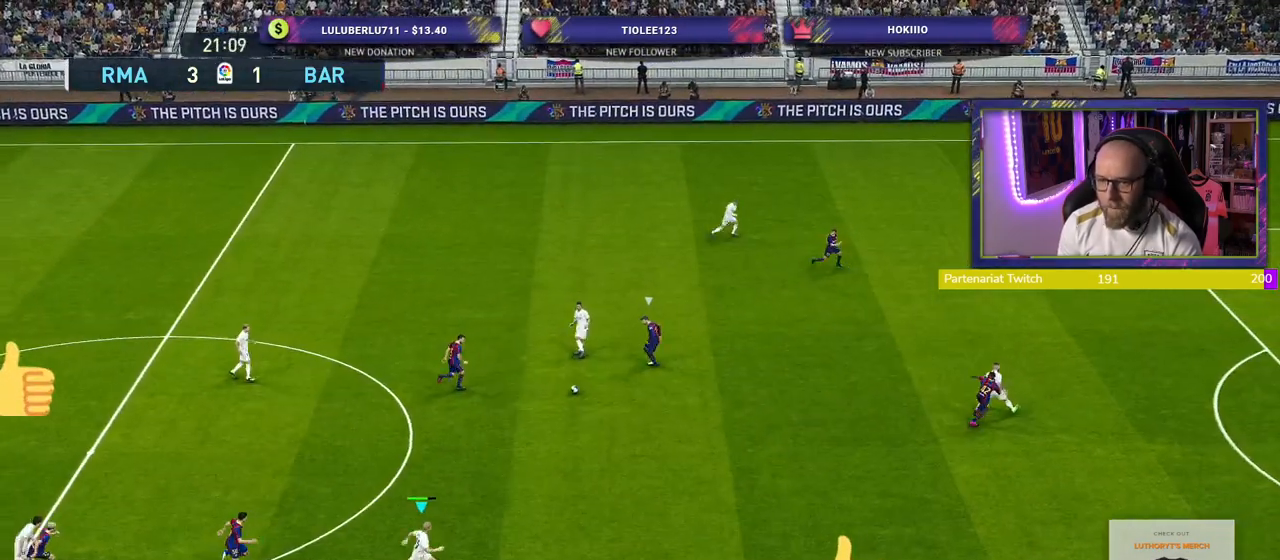
{"buttons": [], "left_stick": "up-right", "right_stick": "center", "events": [[60, "R2", "down"], [400, "left_stick", "up-right"], [420, "R2", "up"]]}
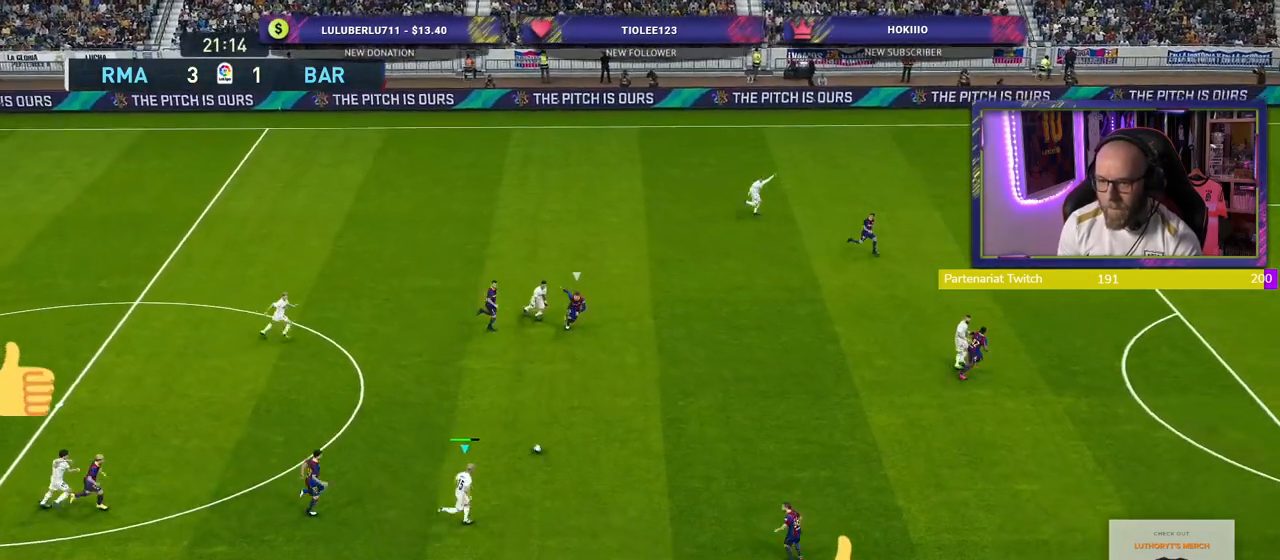
{"buttons": [], "left_stick": "center", "right_stick": "center", "events": [[100, "CROSS", "down"], [240, "CROSS", "up"], [400, "left_stick", "center"]]}
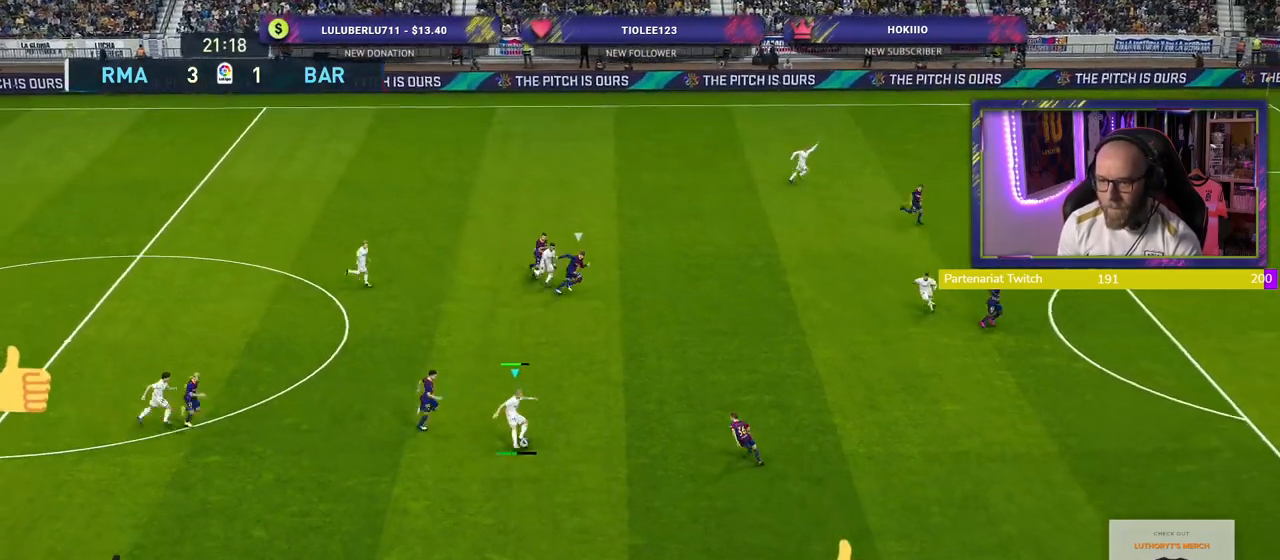
{"buttons": [], "left_stick": "center", "right_stick": "center", "events": []}